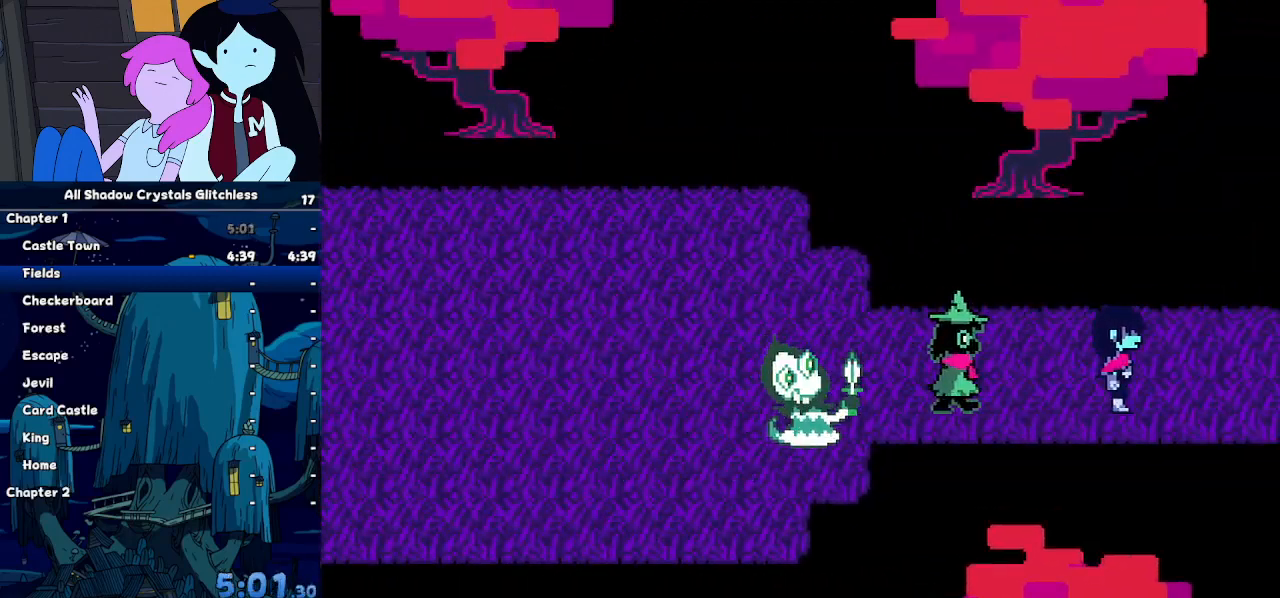
Gameplay with keyboard; each line is a JSON object with the keys held at the frame after it. "events" lists presses ("down") and releases ("up") of "c", "down", "left", "return", "right", "up", "x" and "z" between this image and that frame as [ms after this image, input, new state], when the widget could be followed in between. No other keys are recorded. Mouse input is not recorded. Not read: ctrl shift.
{"keys": ["right"]}
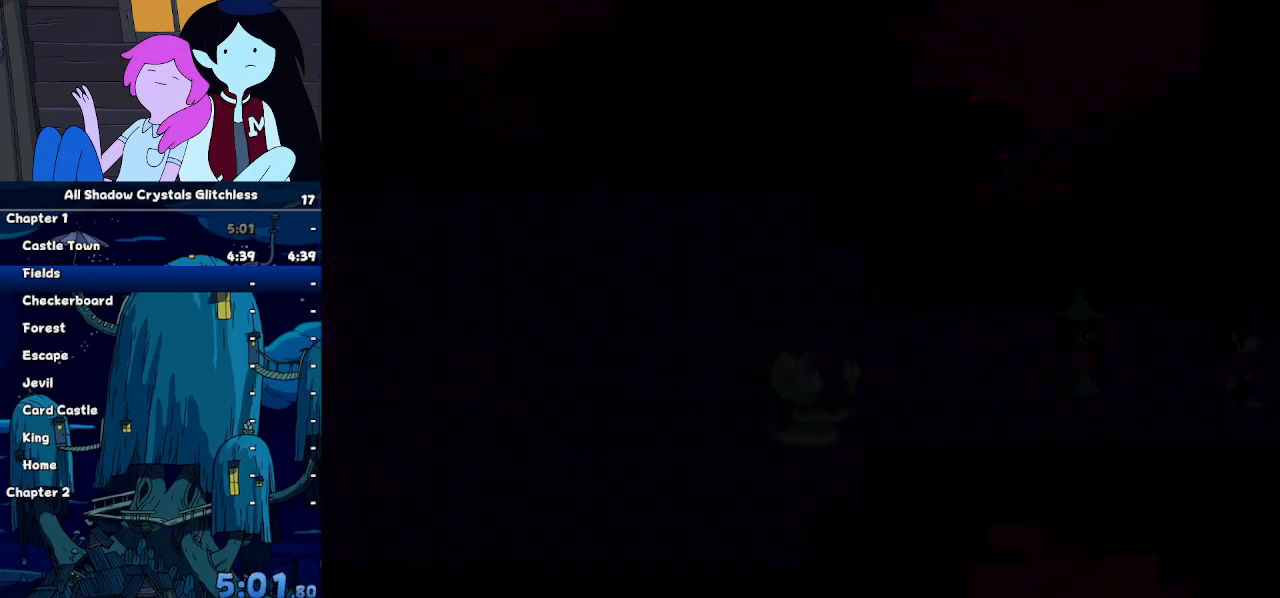
{"keys": ["right"], "events": []}
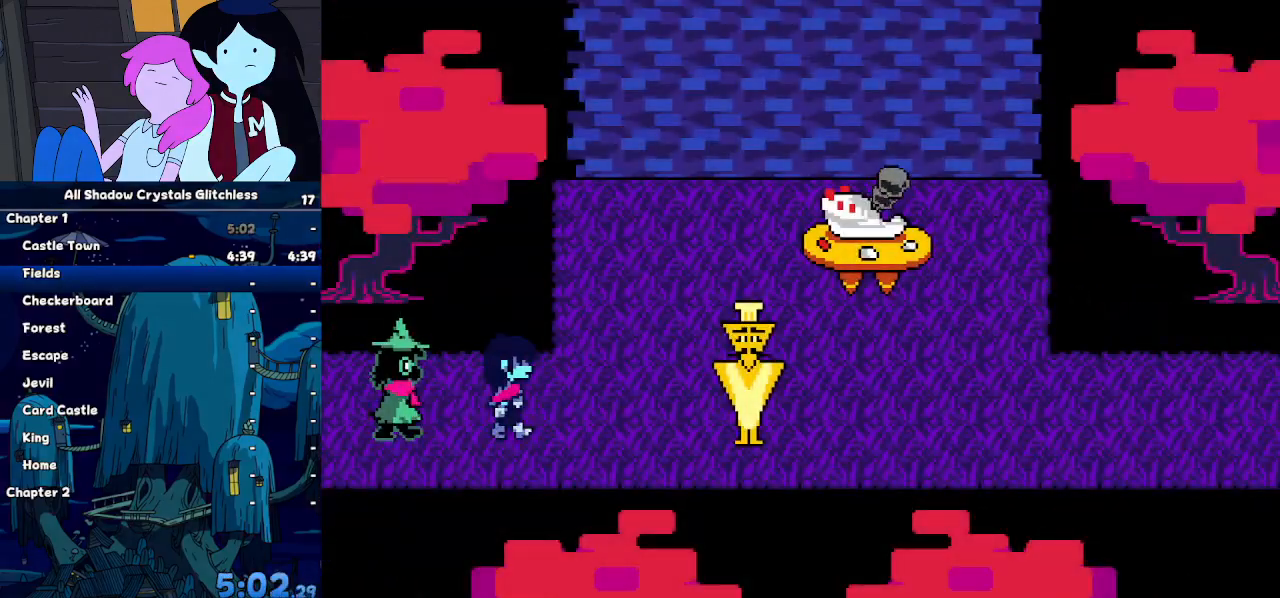
{"keys": ["right"], "events": [[233, "up", "down"], [467, "up", "up"]]}
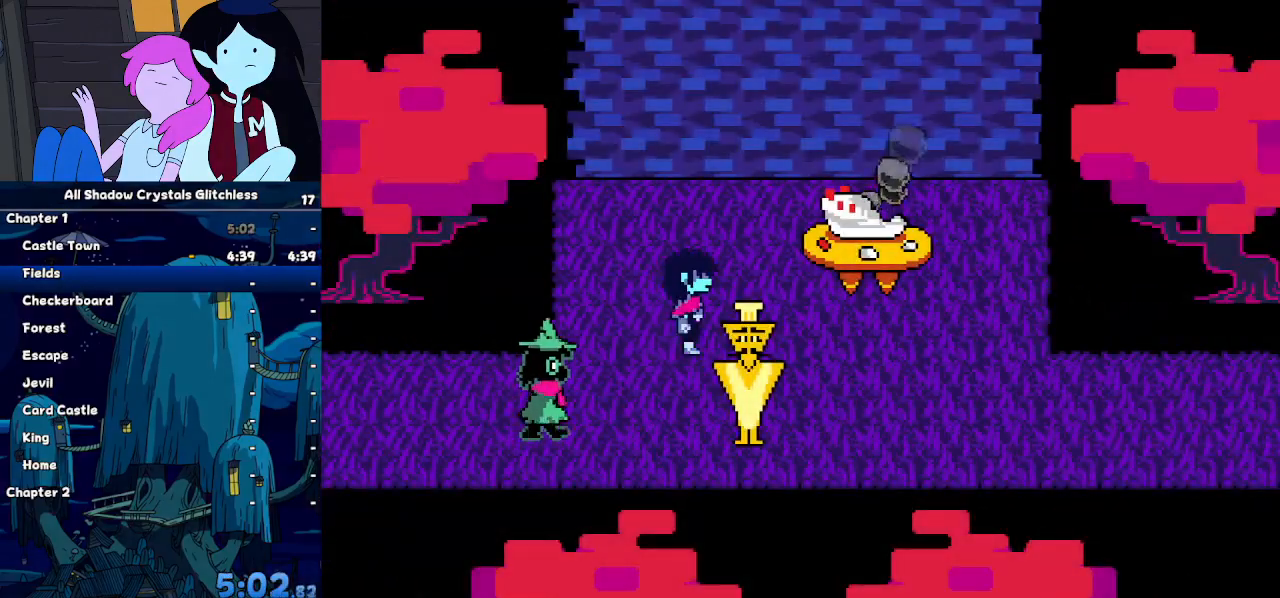
{"keys": ["down", "right"], "events": [[500, "down", "down"]]}
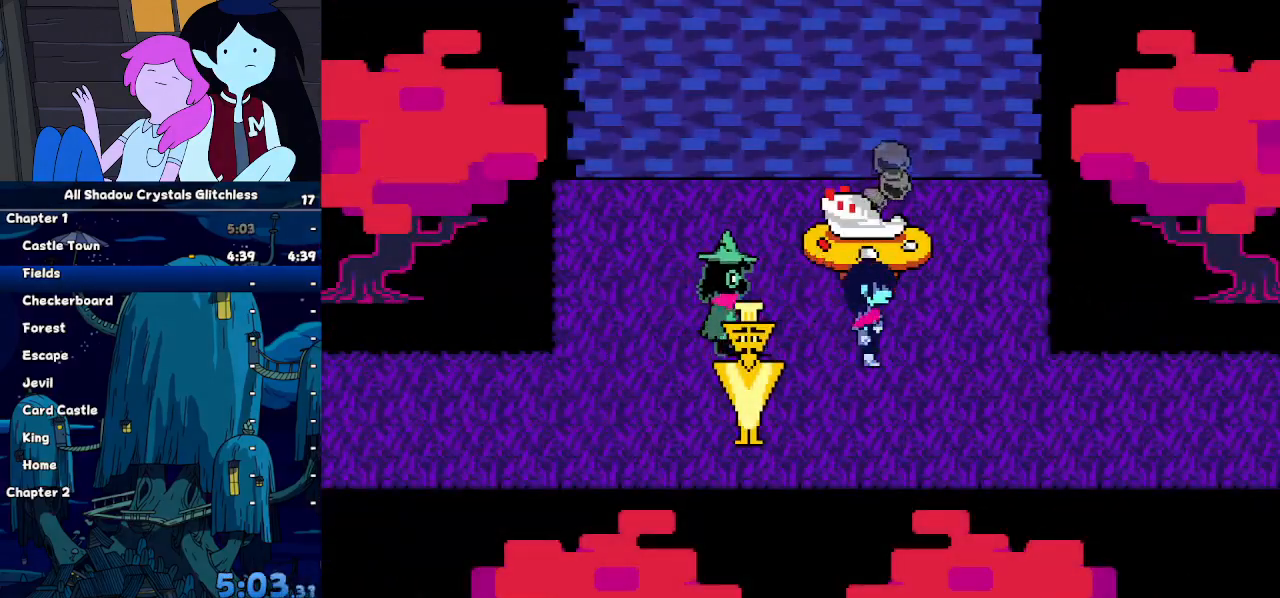
{"keys": ["right"], "events": [[167, "down", "up"]]}
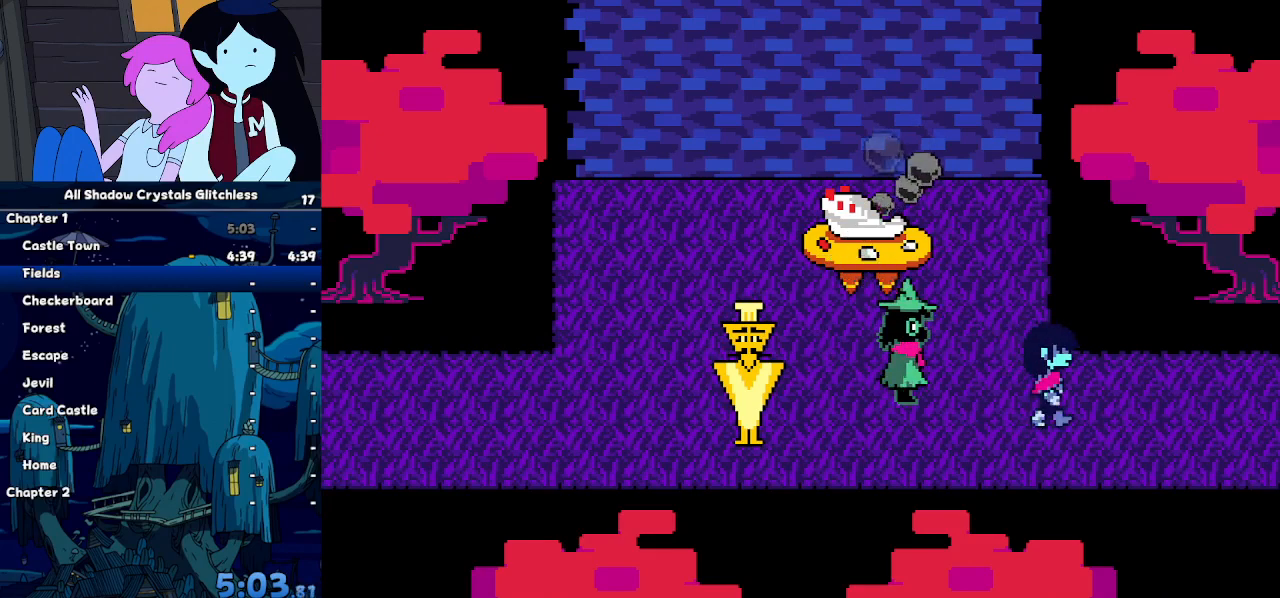
{"keys": ["right"], "events": []}
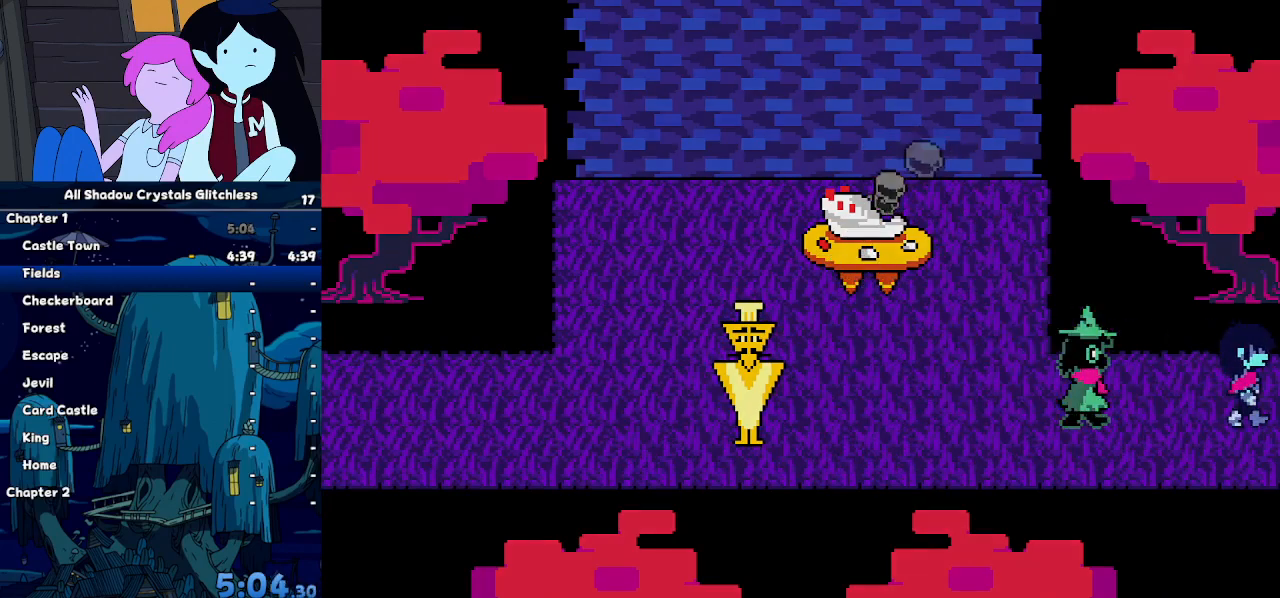
{"keys": ["right"], "events": []}
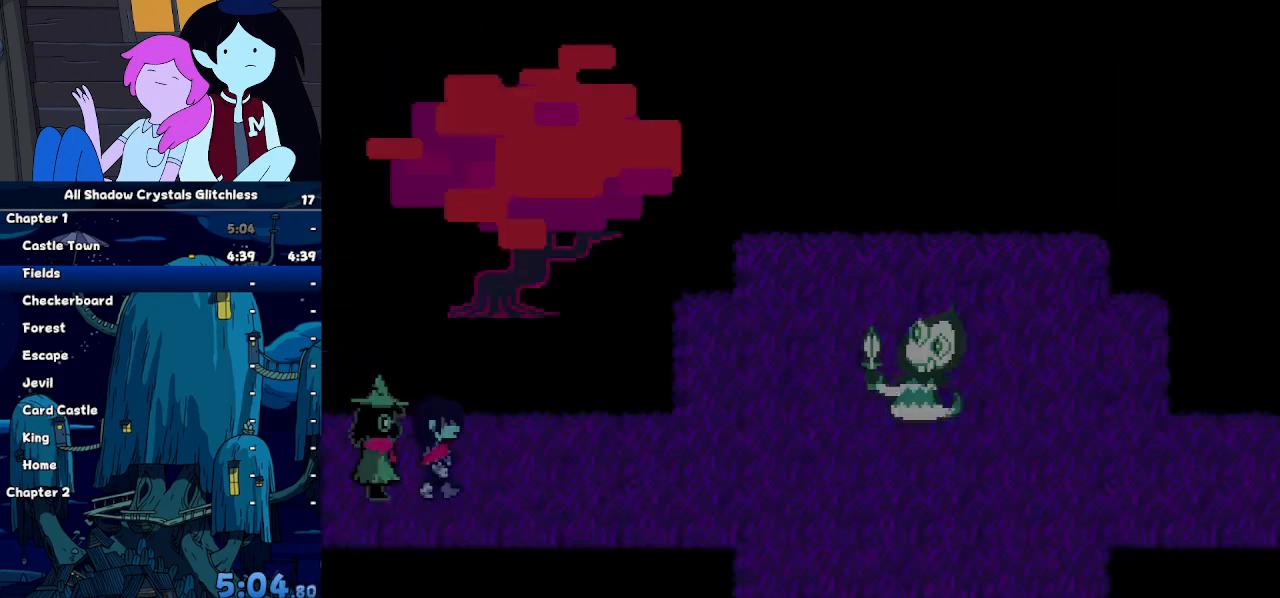
{"keys": ["right"], "events": []}
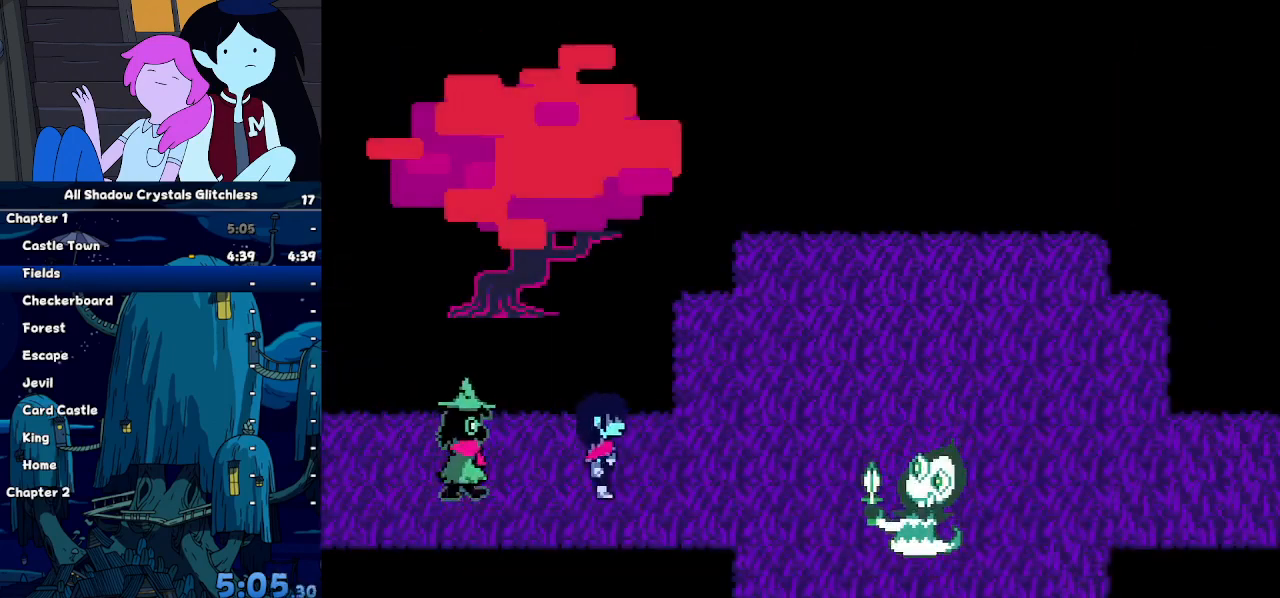
{"keys": ["right", "up"], "events": [[300, "up", "down"]]}
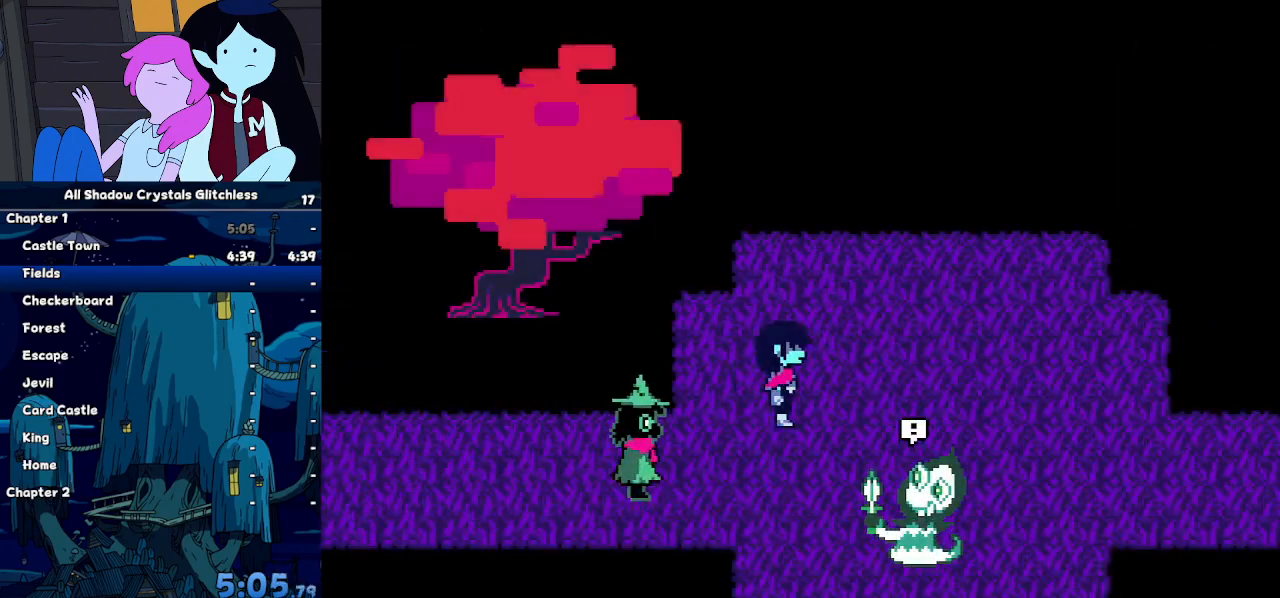
{"keys": ["right"], "events": [[267, "up", "up"]]}
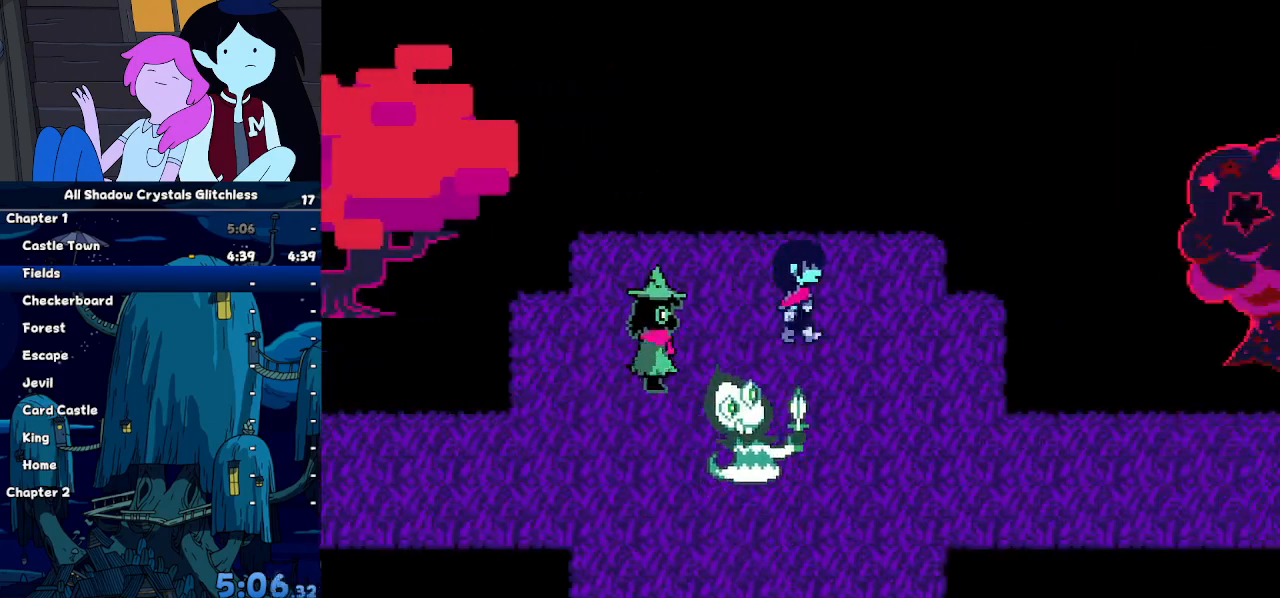
{"keys": ["down", "right"], "events": [[67, "down", "down"]]}
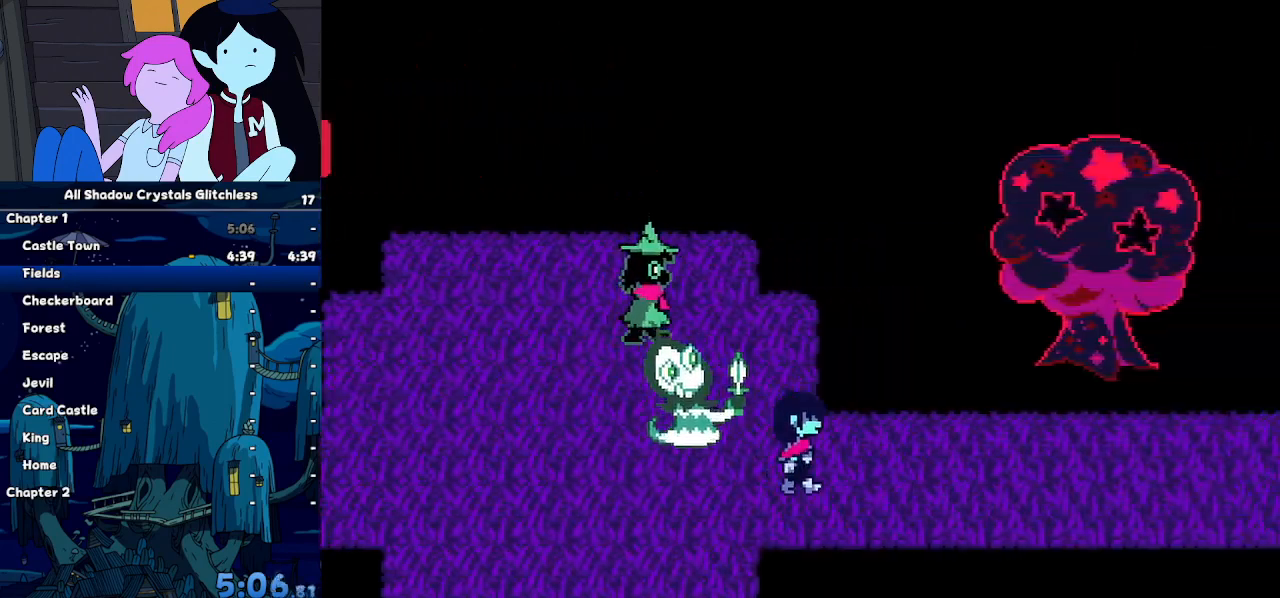
{"keys": ["right"], "events": [[33, "down", "up"]]}
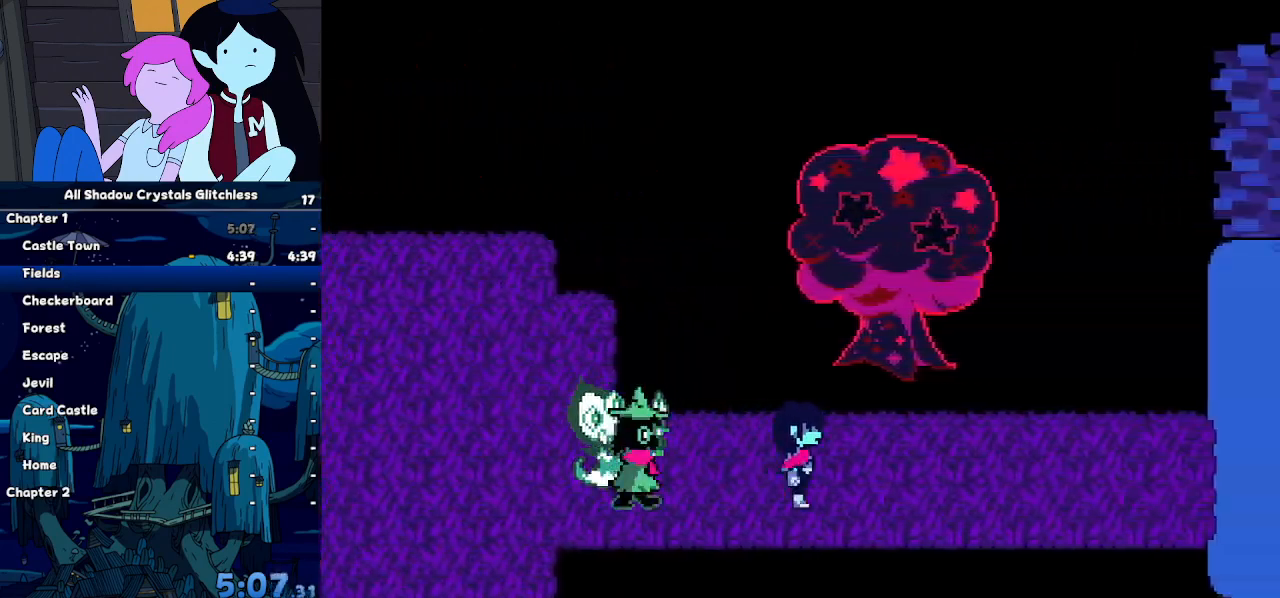
{"keys": ["right"], "events": []}
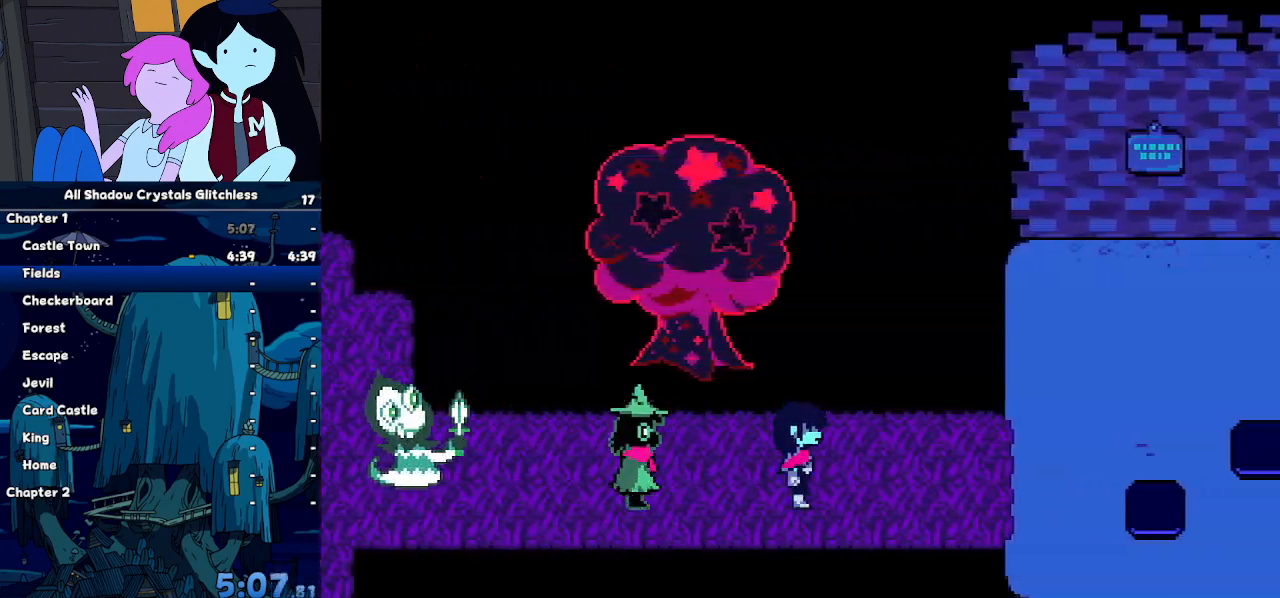
{"keys": ["right"], "events": []}
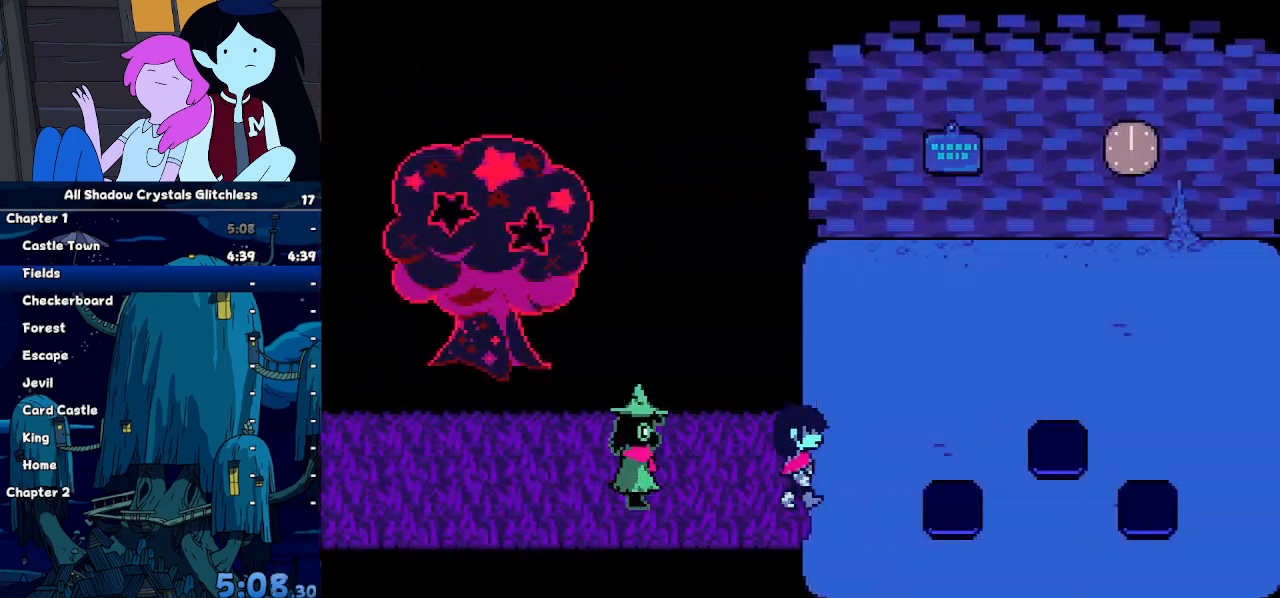
{"keys": ["right"], "events": [[100, "up", "down"], [333, "up", "up"]]}
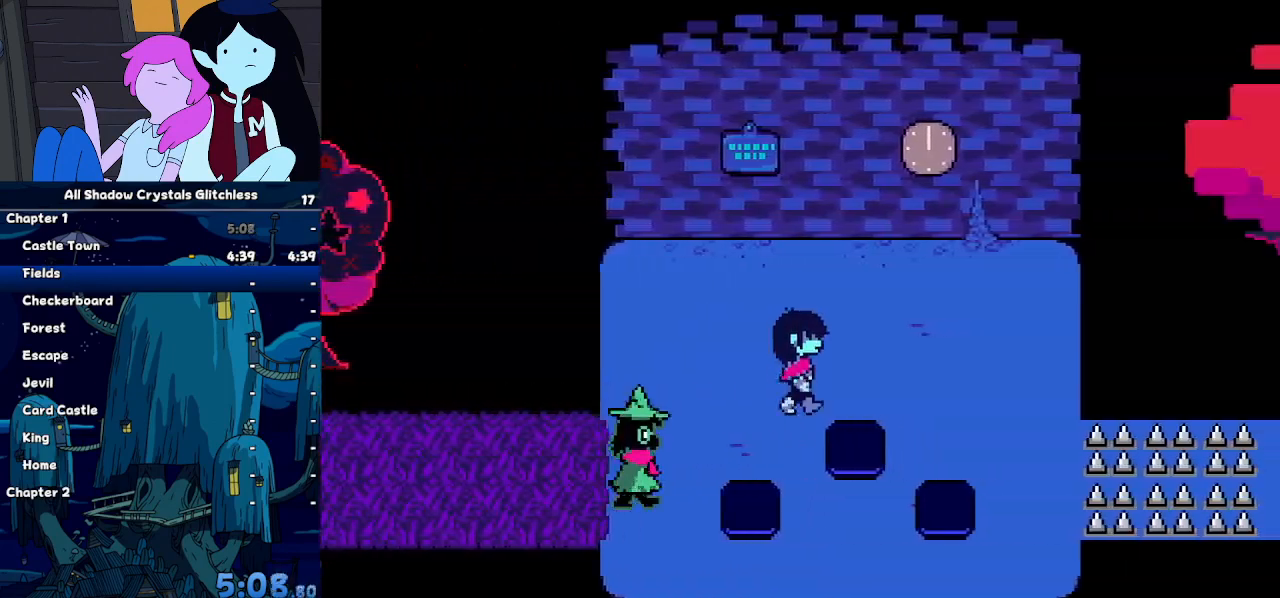
{"keys": ["up"], "events": [[333, "up", "down"], [400, "right", "up"]]}
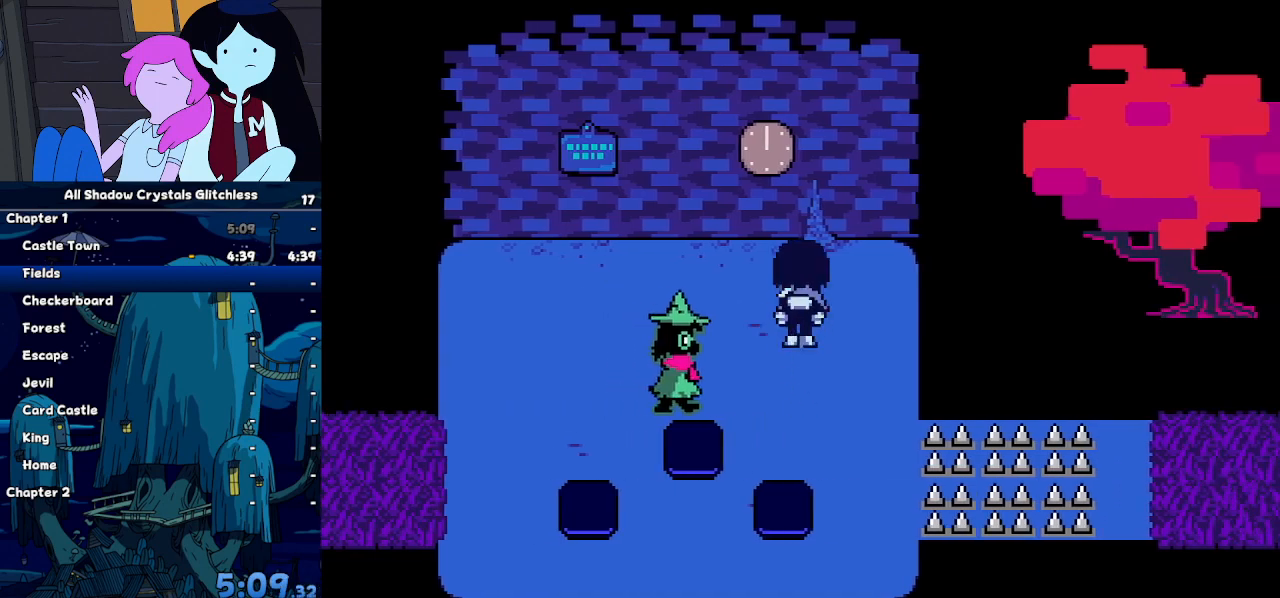
{"keys": ["down"], "events": [[67, "down", "down"], [67, "z", "down"], [133, "up", "up"], [167, "z", "up"]]}
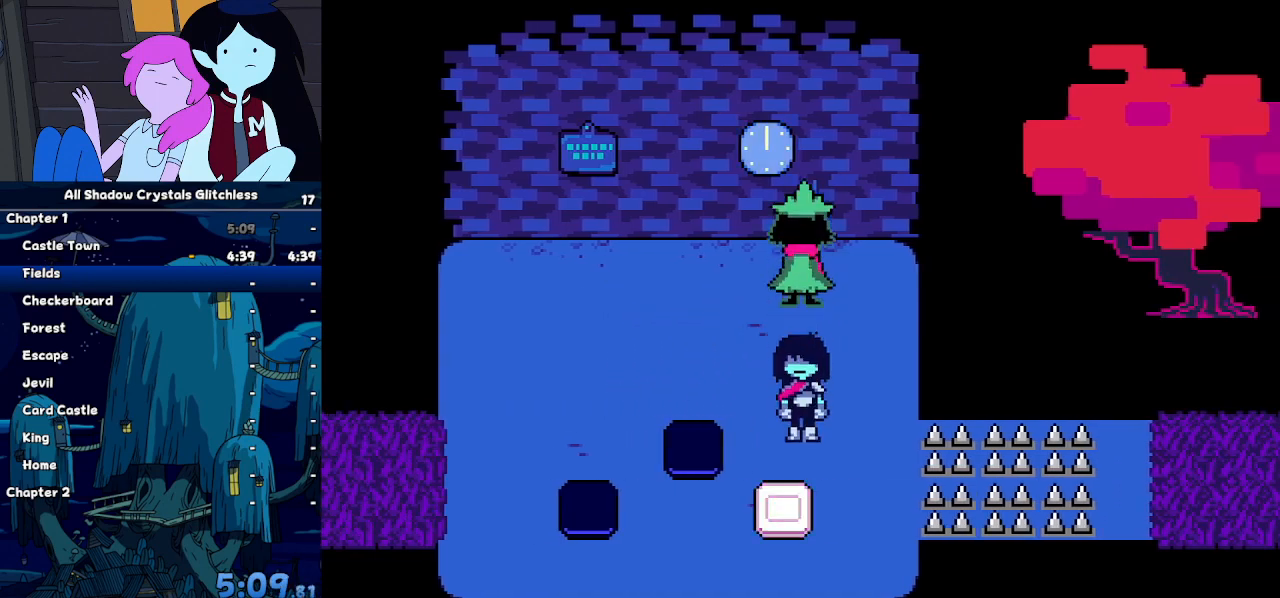
{"keys": ["left"], "events": [[200, "down", "up"], [200, "up", "down"], [300, "left", "down"], [333, "up", "up"]]}
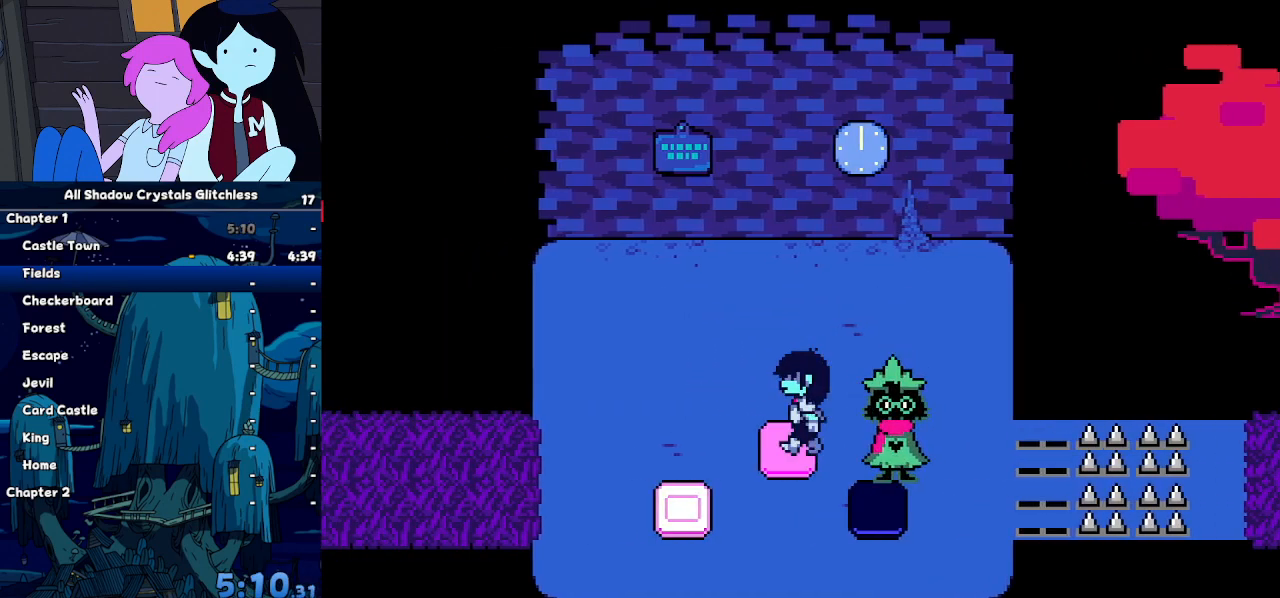
{"keys": ["right"], "events": [[167, "down", "down"], [267, "right", "down"], [300, "down", "up"], [300, "left", "up"]]}